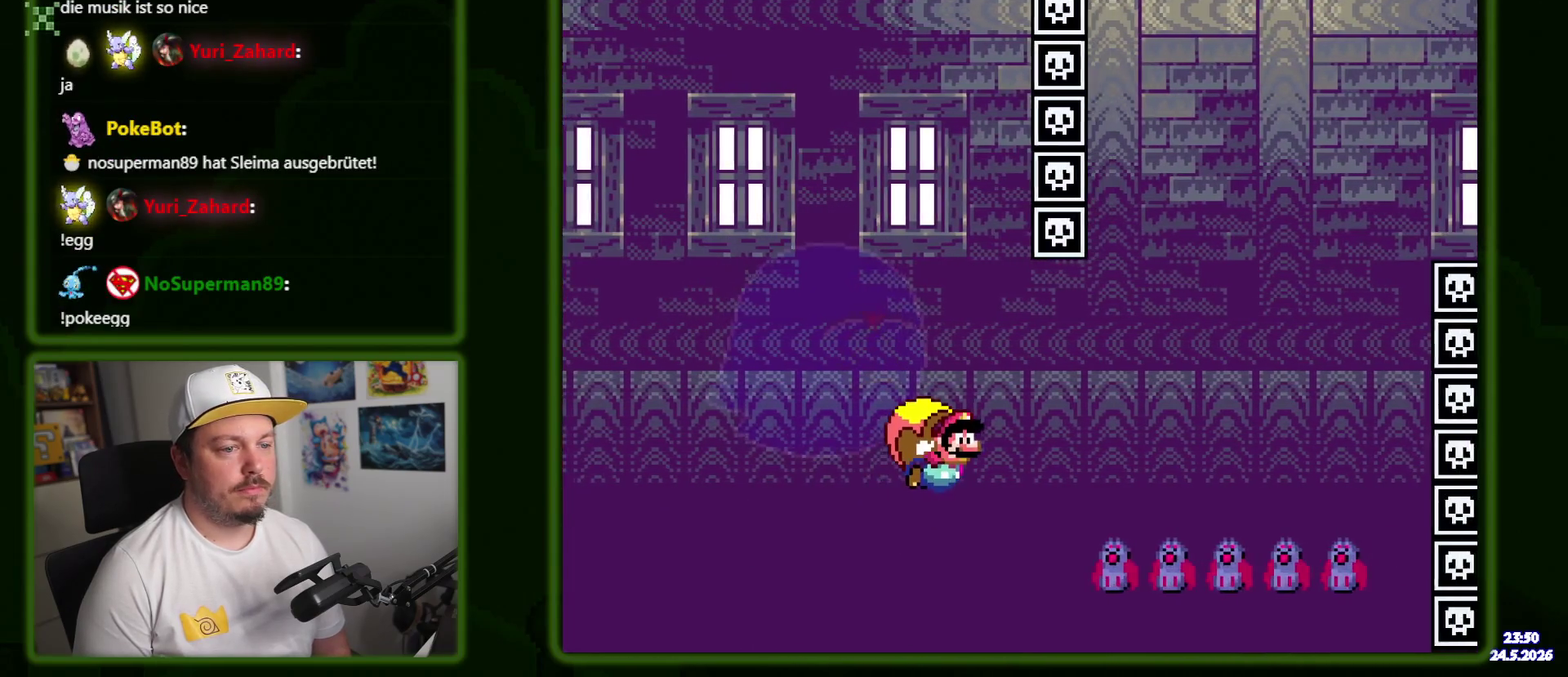
Gameplay with a controller (Nintendo layout); each line is a JSON object with the inputs held at the frame after it. "events" lists button and stick changes between this image and that frame as [ms after this image, input, new state], when the widget could be followed in between. Not read: DPAD_RIGHT DPAD_UP L3 R3 START.
{"buttons": ["Y", "DPAD_LEFT"], "events": []}
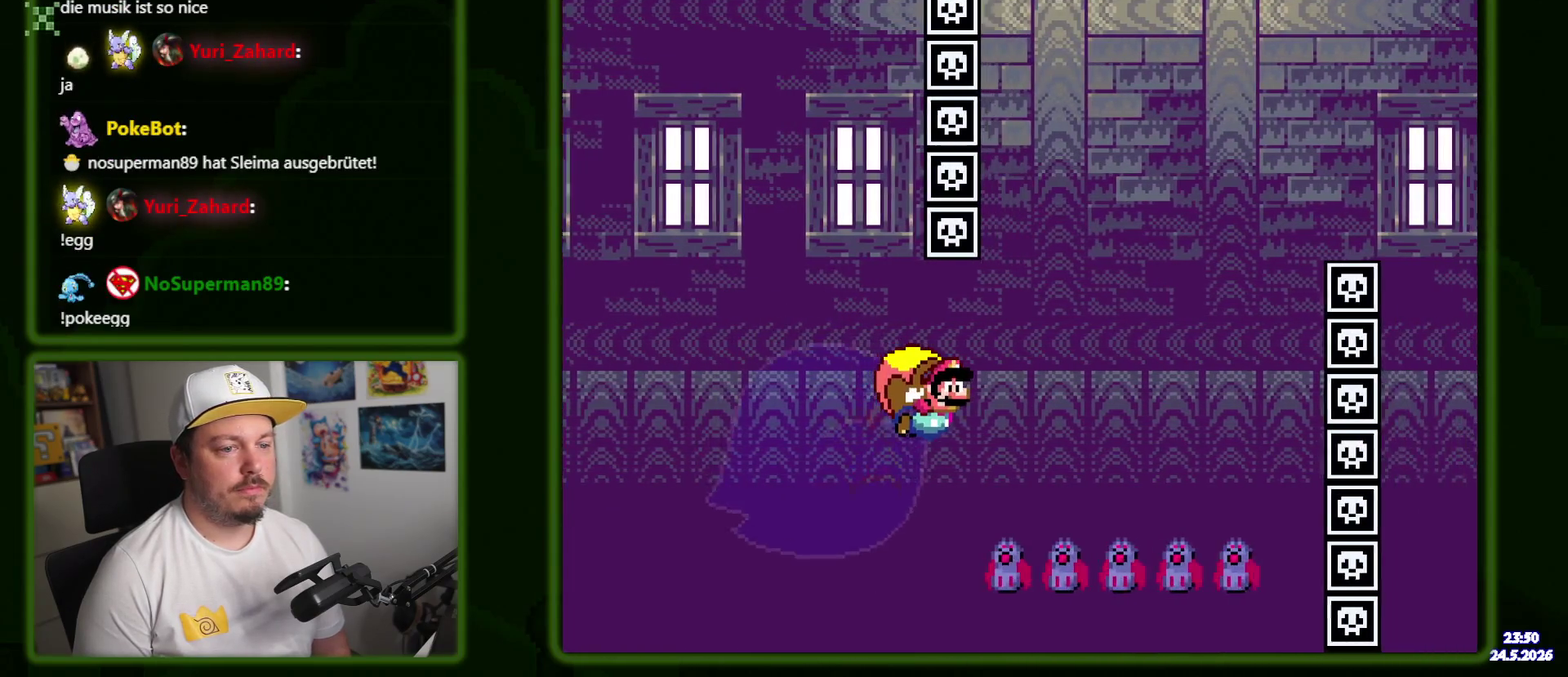
{"buttons": ["B", "Y", "DPAD_LEFT"], "events": [[34, "B", "down"]]}
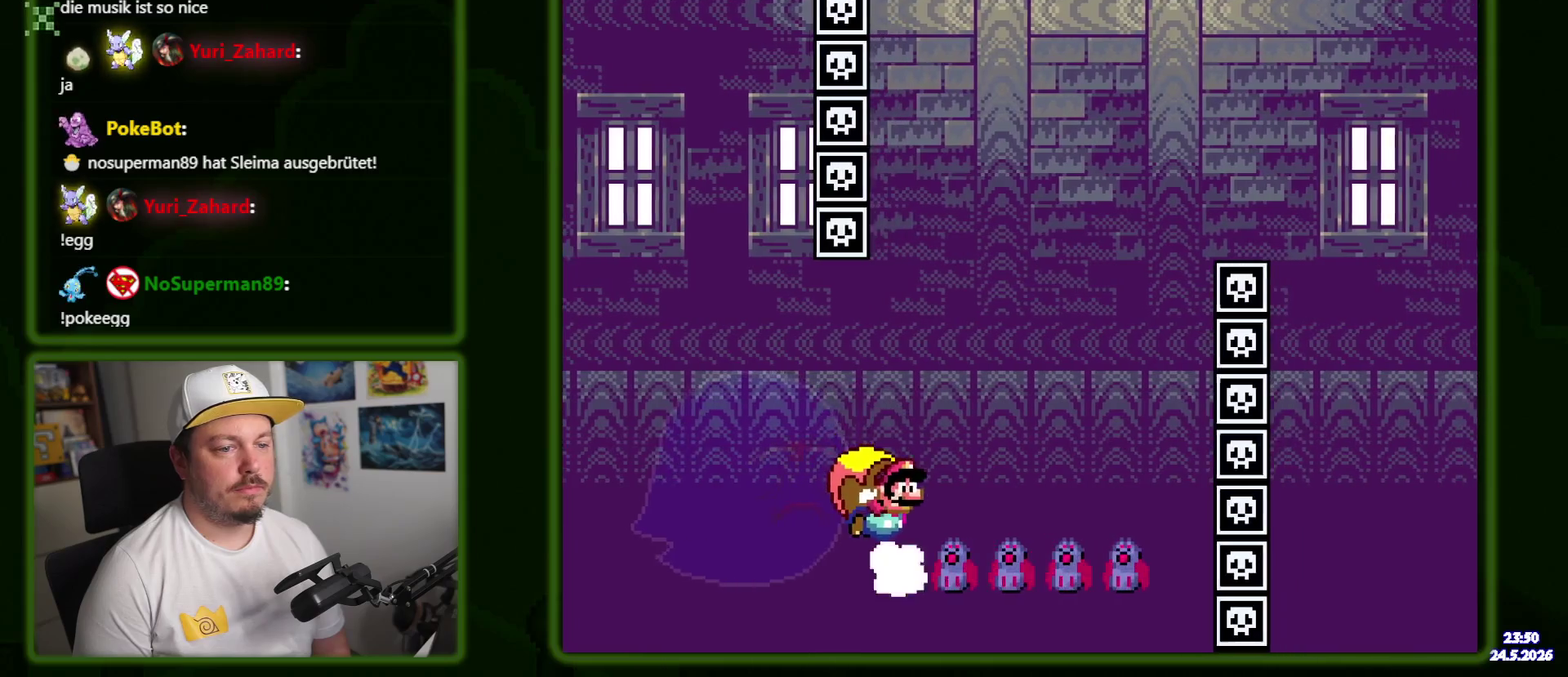
{"buttons": ["B", "Y"], "events": [[184, "DPAD_LEFT", "up"]]}
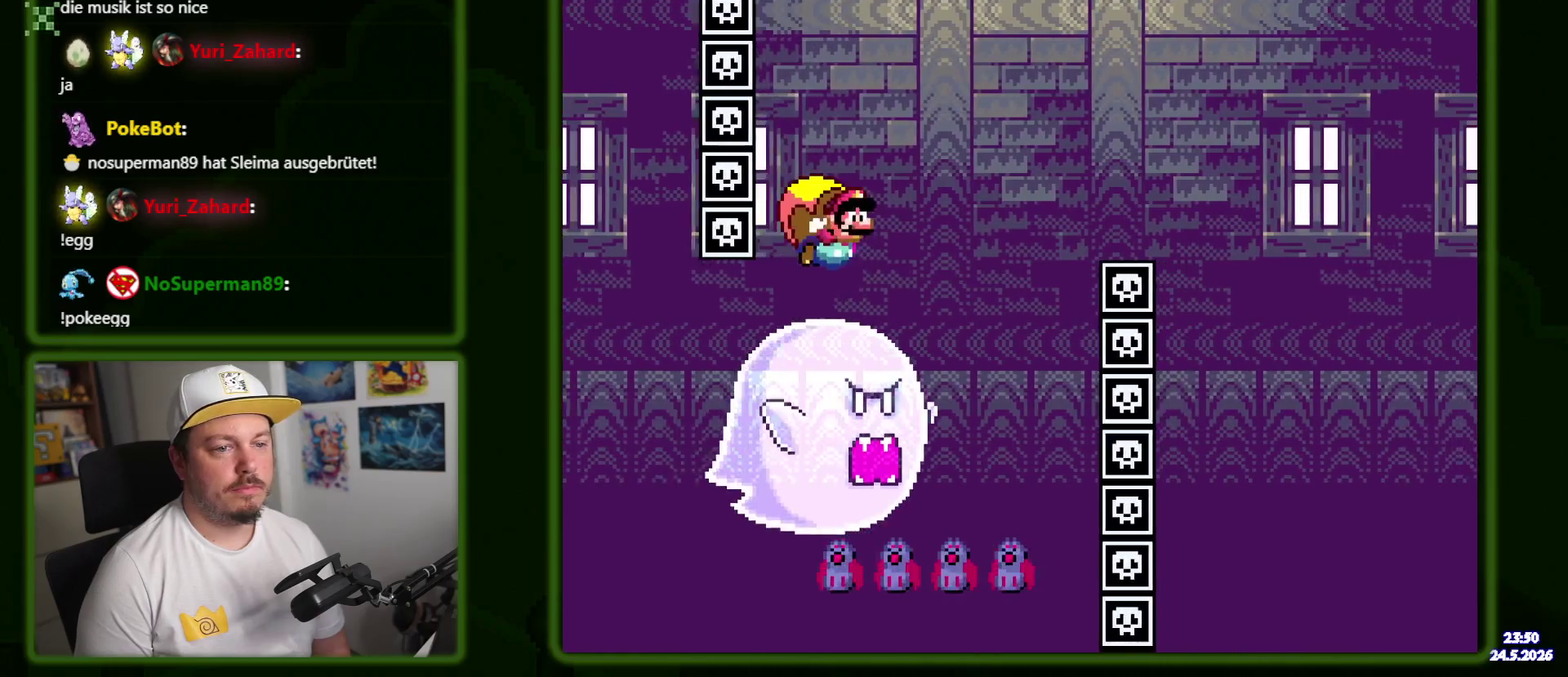
{"buttons": ["Y"], "events": [[350, "B", "up"]]}
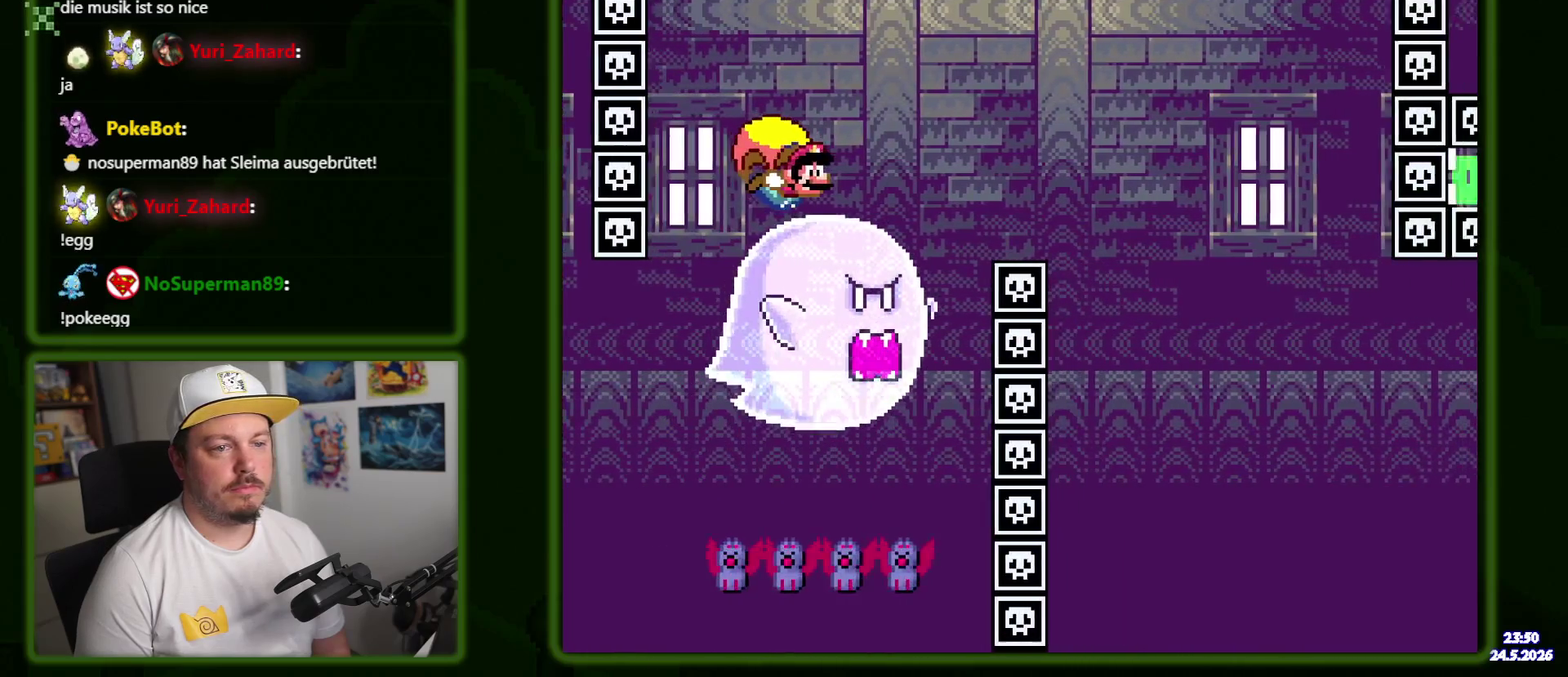
{"buttons": ["Y"], "events": [[150, "DPAD_LEFT", "down"], [400, "DPAD_LEFT", "up"]]}
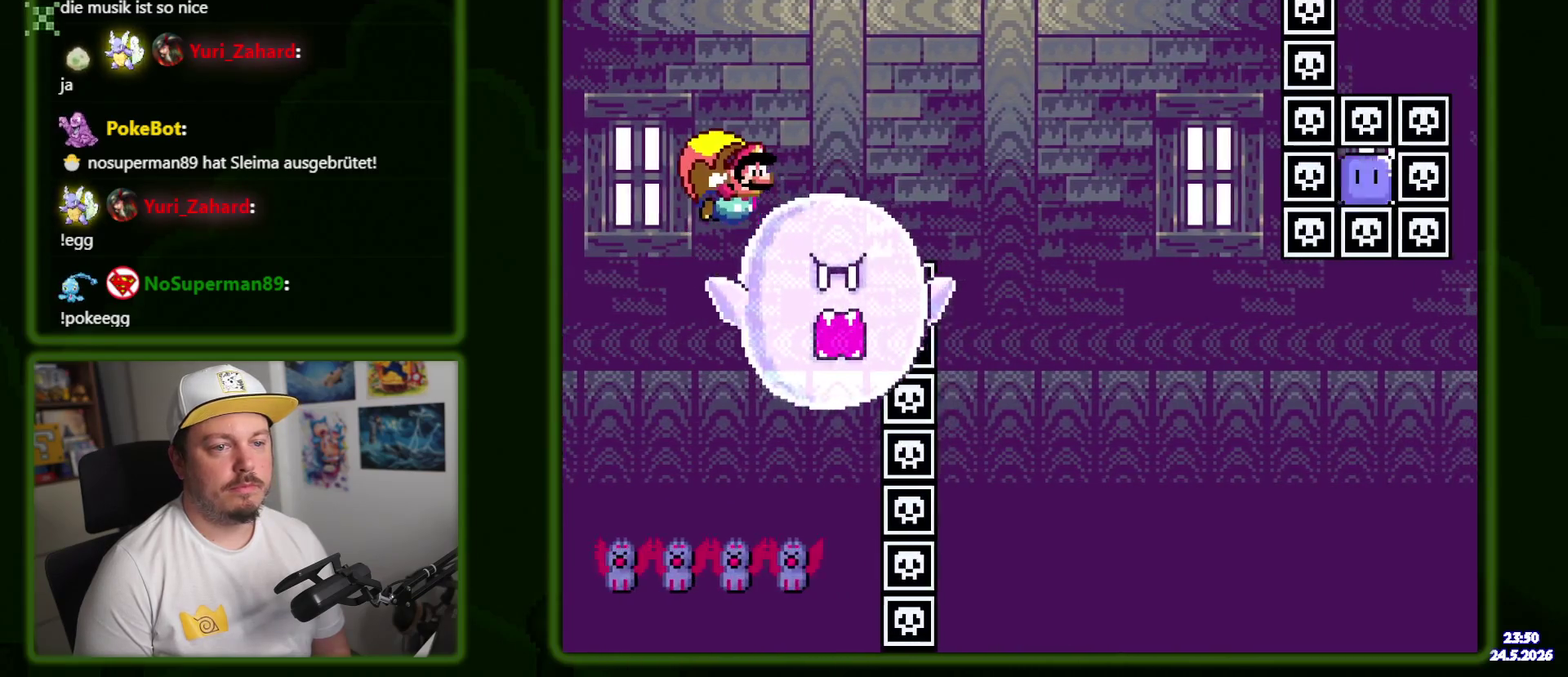
{"buttons": ["Y"], "events": []}
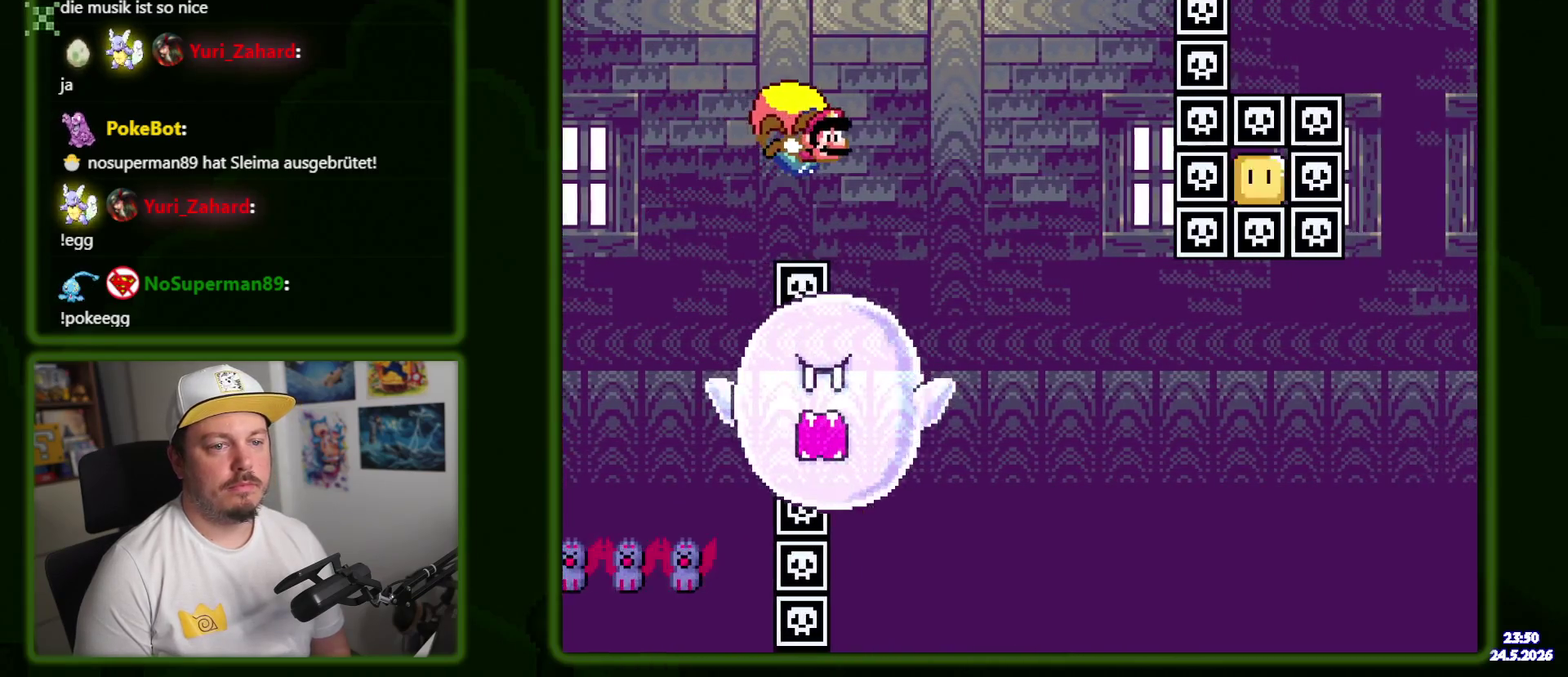
{"buttons": ["Y"], "events": []}
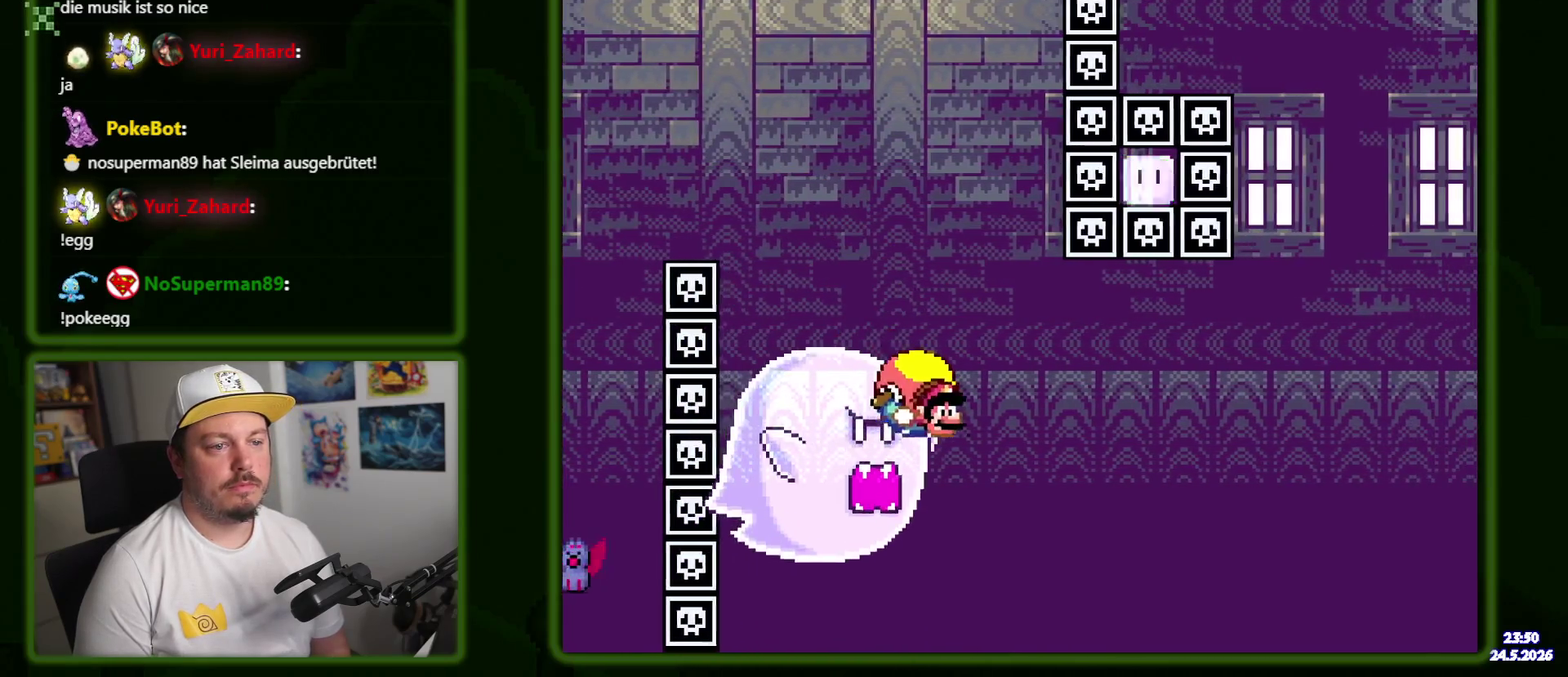
{"buttons": ["Y", "DPAD_LEFT"], "events": [[84, "DPAD_LEFT", "down"], [317, "B", "down"], [450, "B", "up"]]}
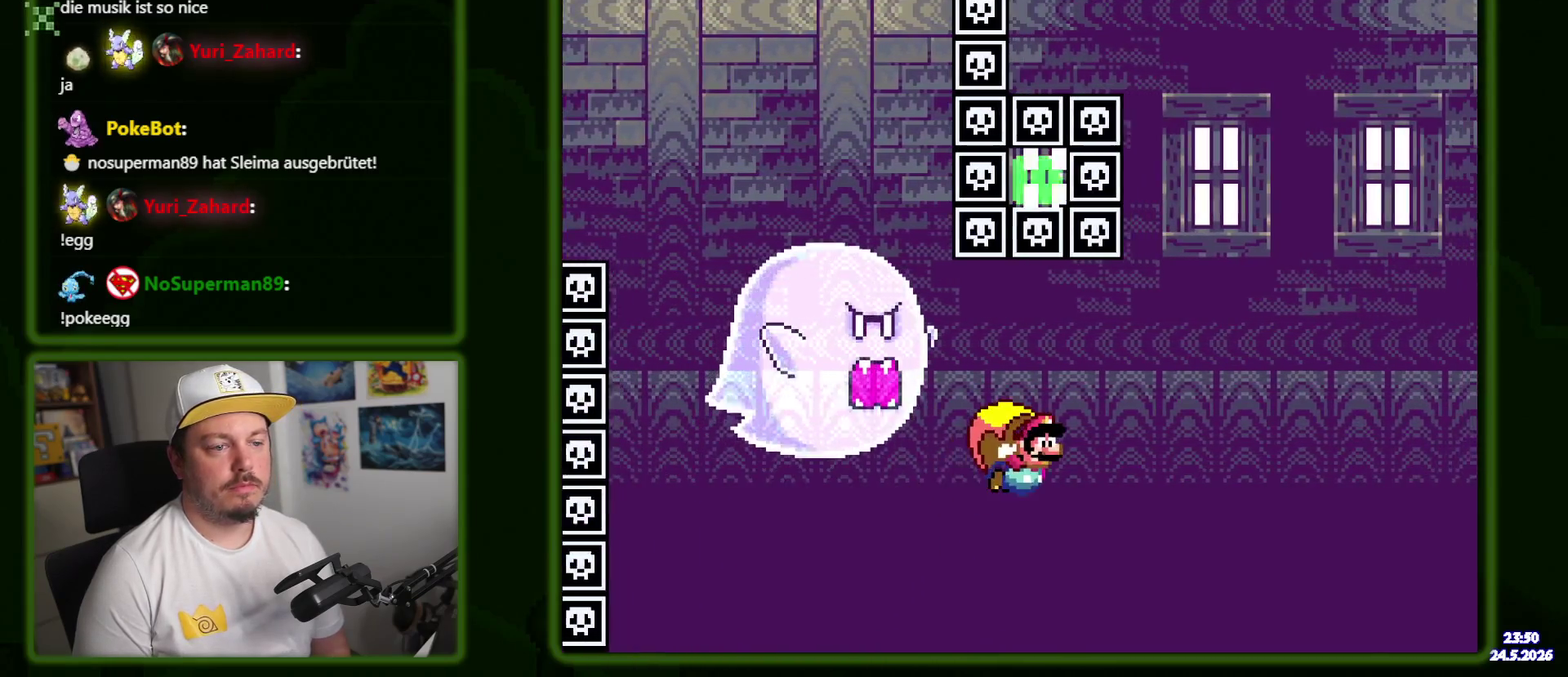
{"buttons": ["Y", "DPAD_LEFT"], "events": [[34, "B", "down"], [384, "B", "up"]]}
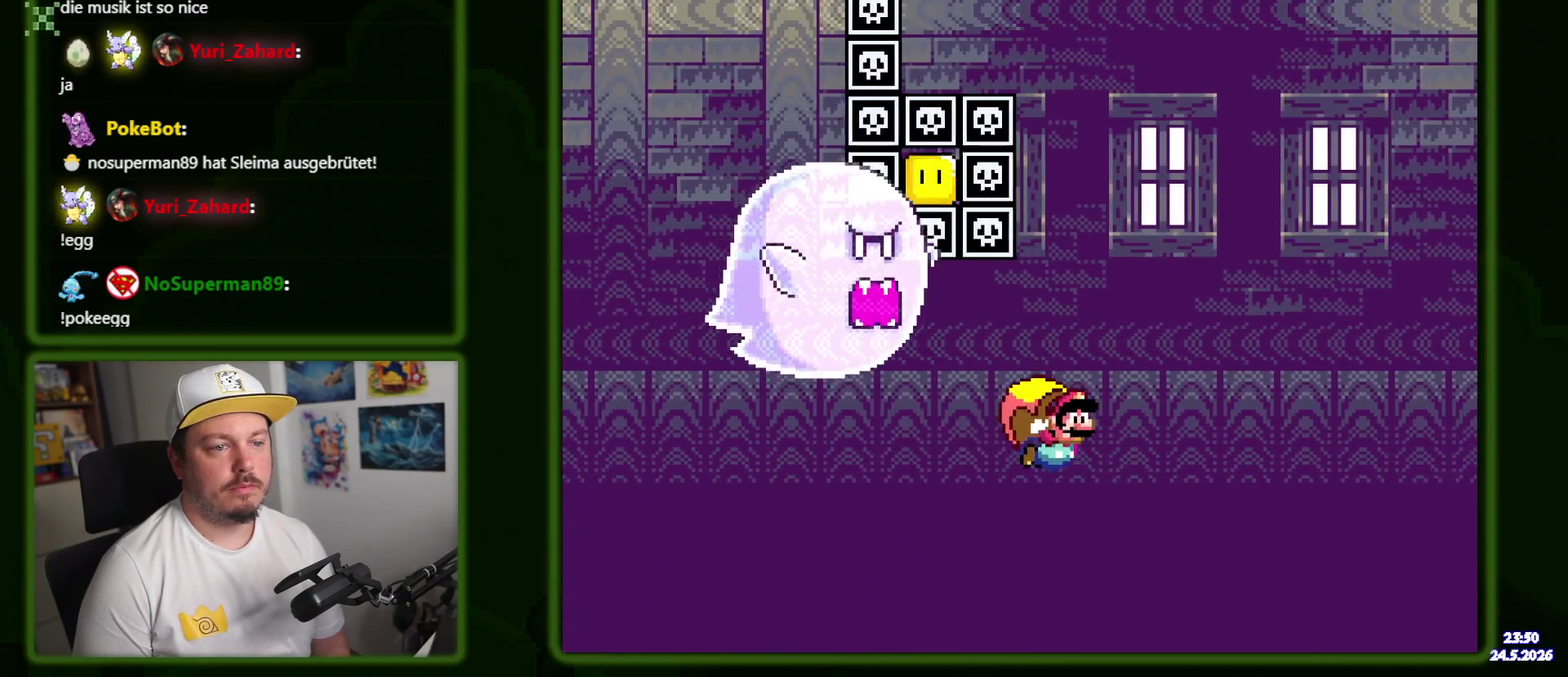
{"buttons": ["Y", "DPAD_LEFT"], "events": [[17, "DPAD_LEFT", "up"], [217, "DPAD_LEFT", "down"]]}
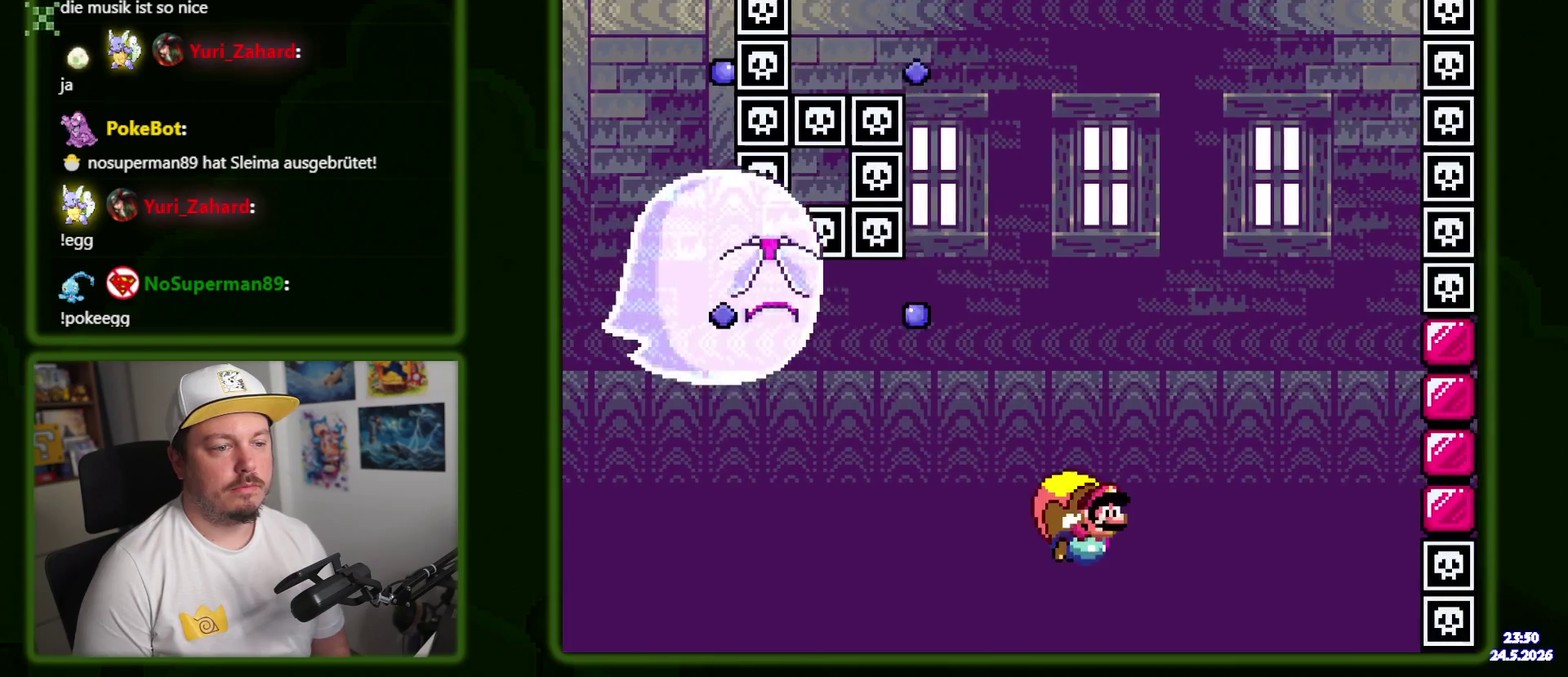
{"buttons": ["B", "Y", "DPAD_LEFT"], "events": [[17, "B", "down"], [250, "B", "up"], [300, "B", "down"]]}
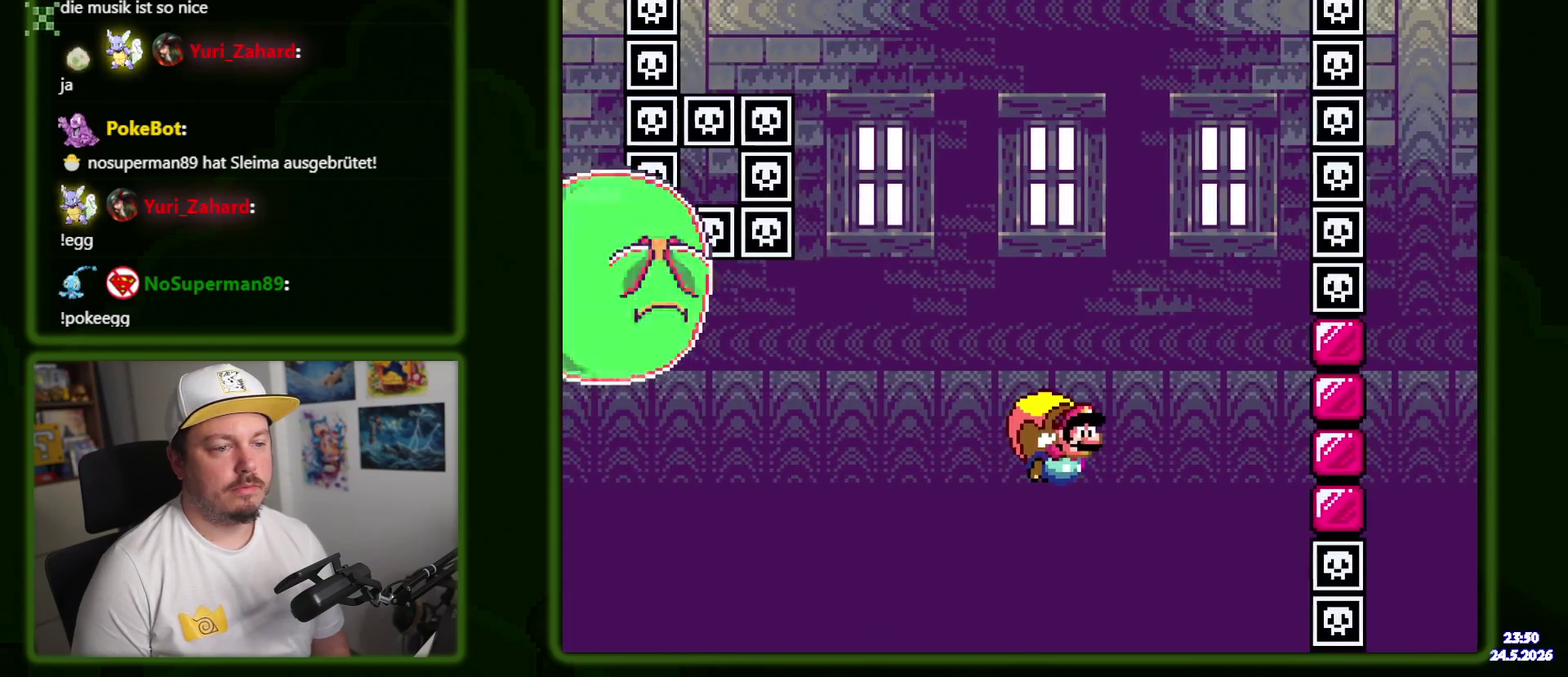
{"buttons": ["Y", "DPAD_LEFT"], "events": [[17, "B", "up"], [50, "DPAD_LEFT", "up"], [84, "R1", "down"], [184, "R1", "up"], [334, "DPAD_LEFT", "down"]]}
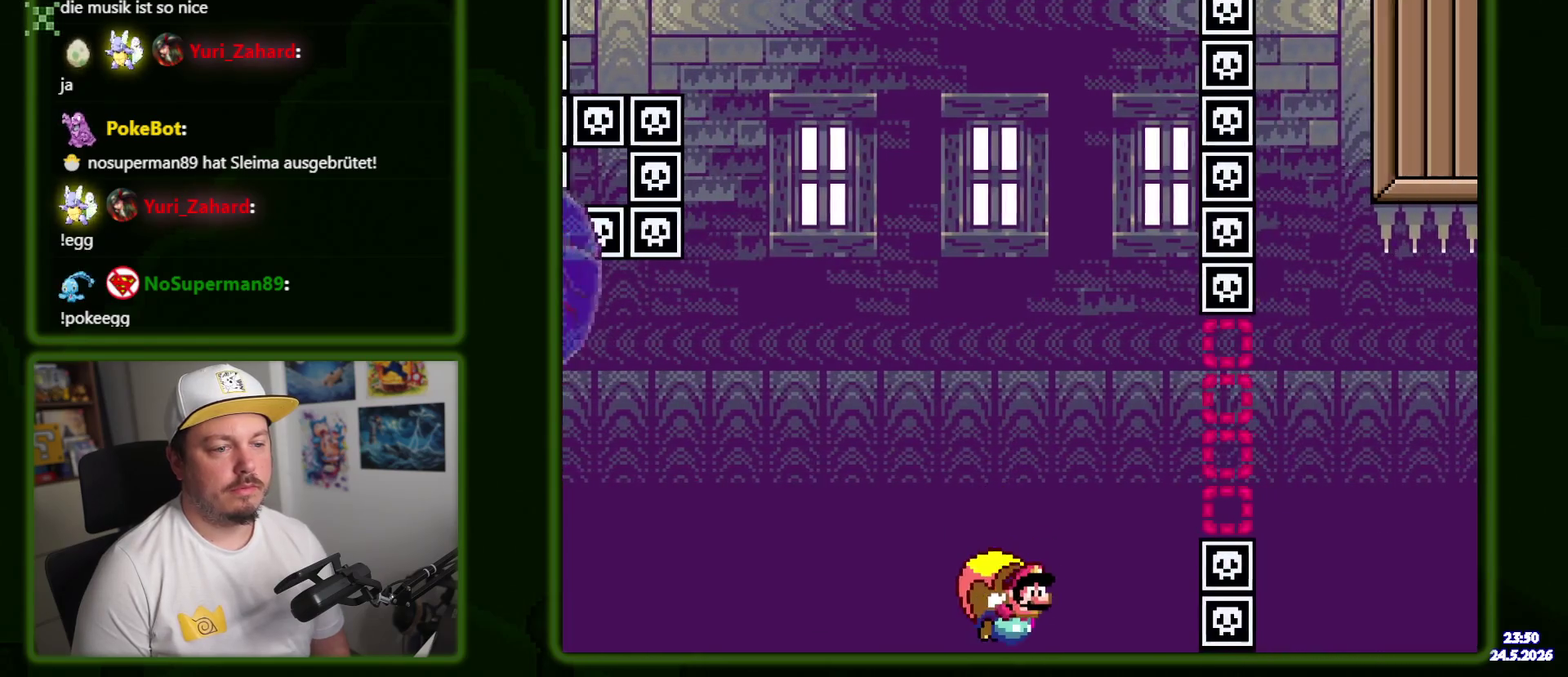
{"buttons": ["Y"], "events": [[334, "DPAD_LEFT", "up"]]}
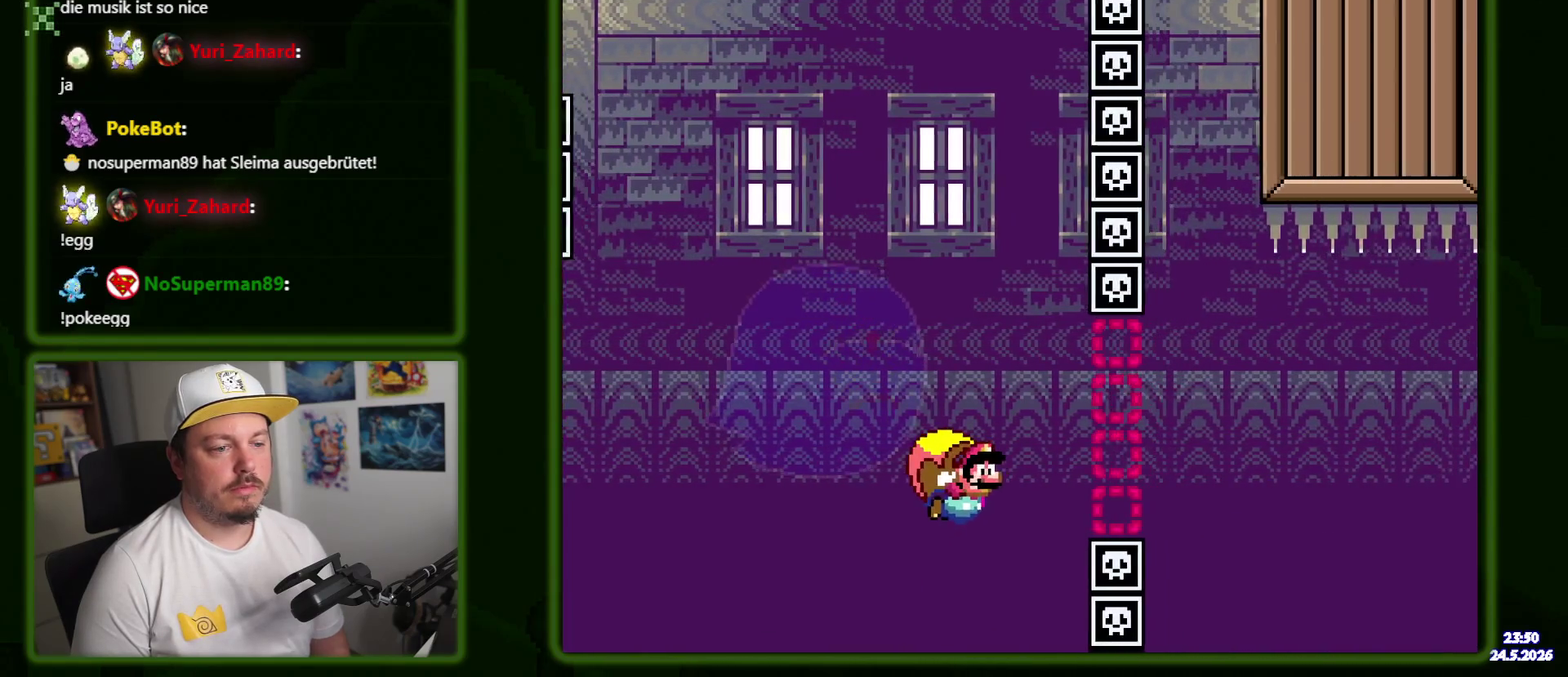
{"buttons": ["Y", "DPAD_LEFT"], "events": [[300, "DPAD_LEFT", "down"]]}
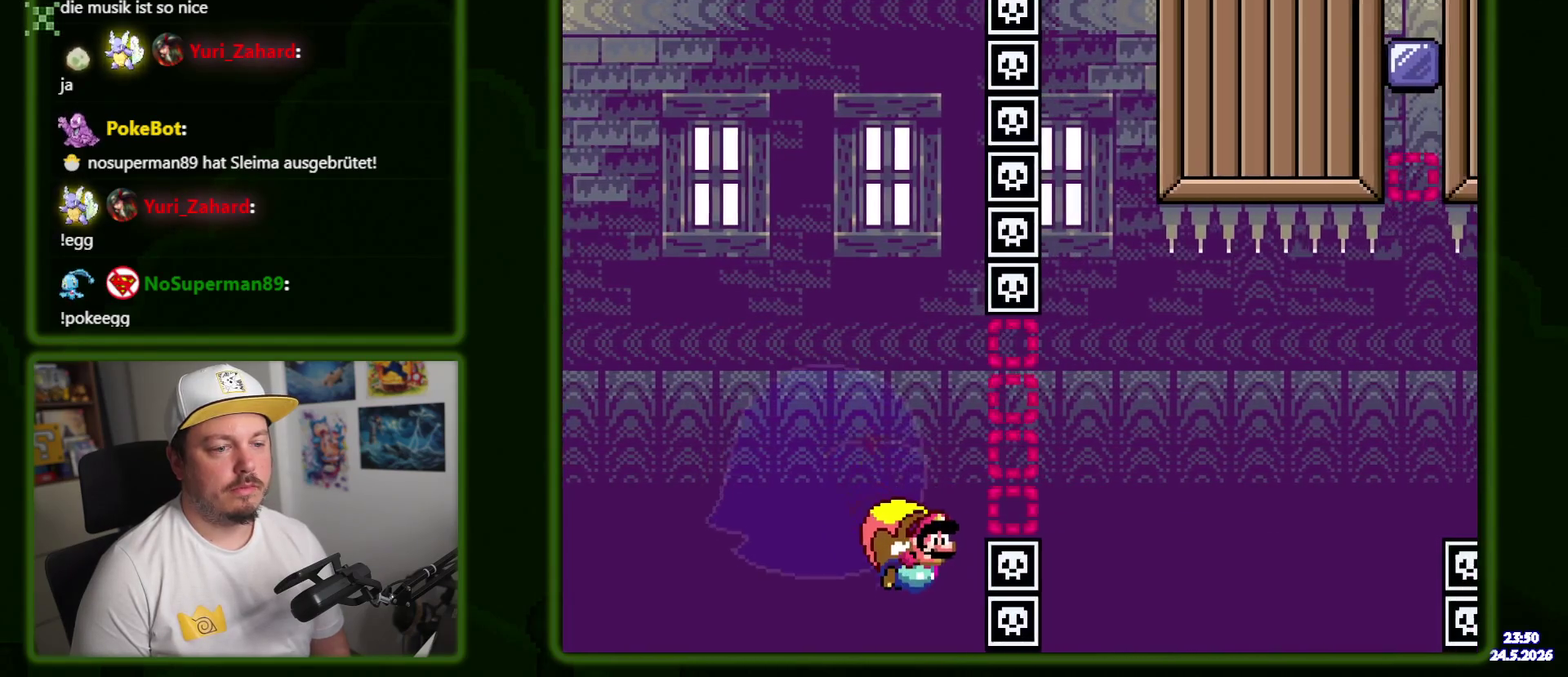
{"buttons": ["Y"], "events": [[134, "DPAD_LEFT", "up"]]}
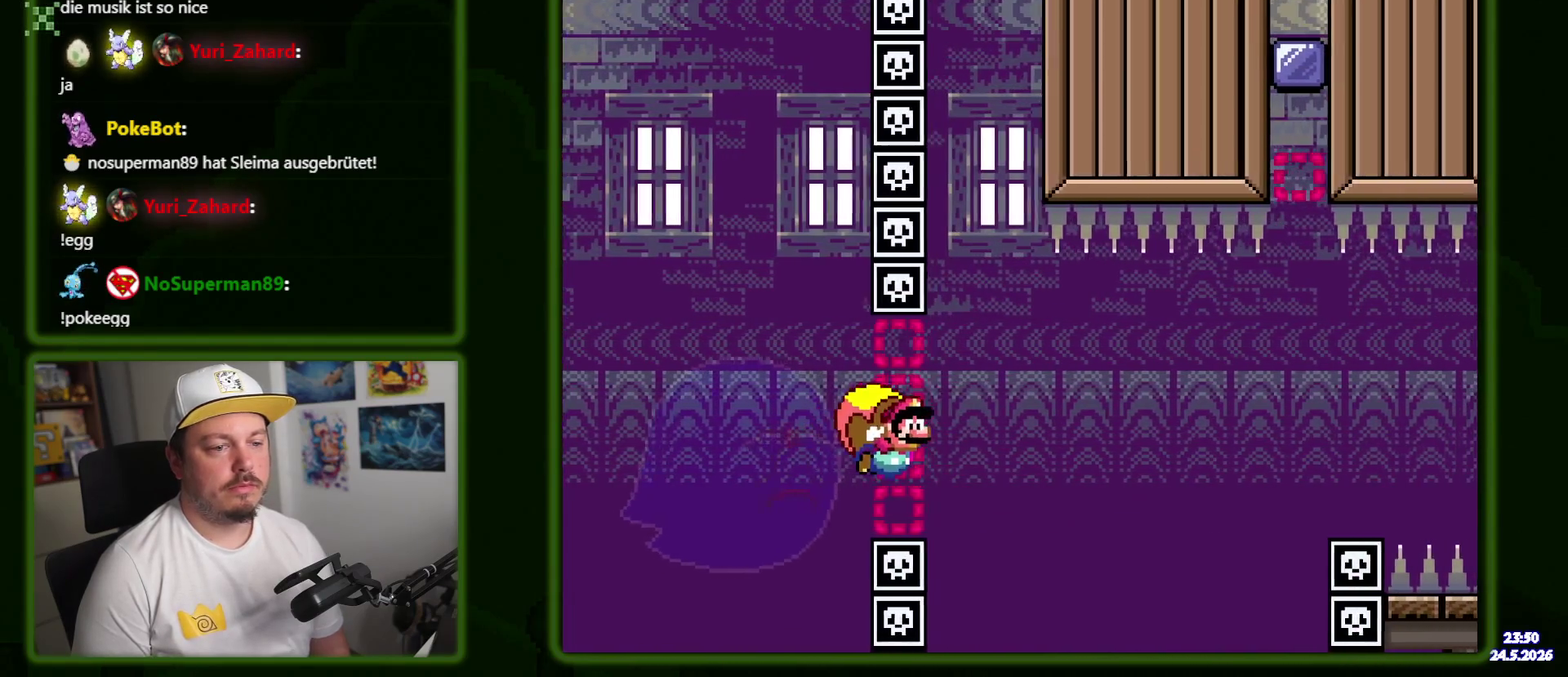
{"buttons": ["Y", "R1", "DPAD_LEFT"], "events": [[217, "DPAD_LEFT", "down"], [484, "R1", "down"]]}
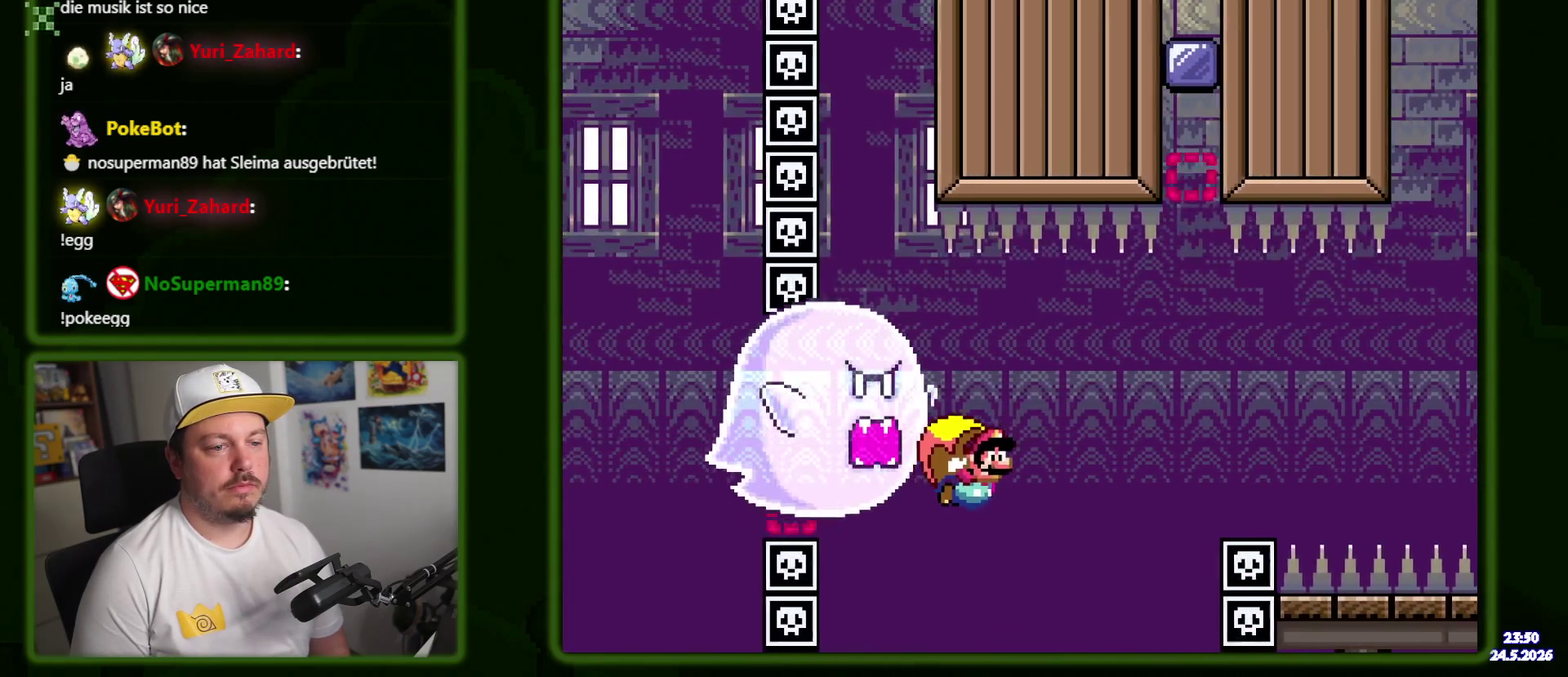
{"buttons": ["Y"], "events": [[84, "R1", "up"], [200, "R1", "down"], [250, "R1", "up"], [484, "DPAD_LEFT", "up"]]}
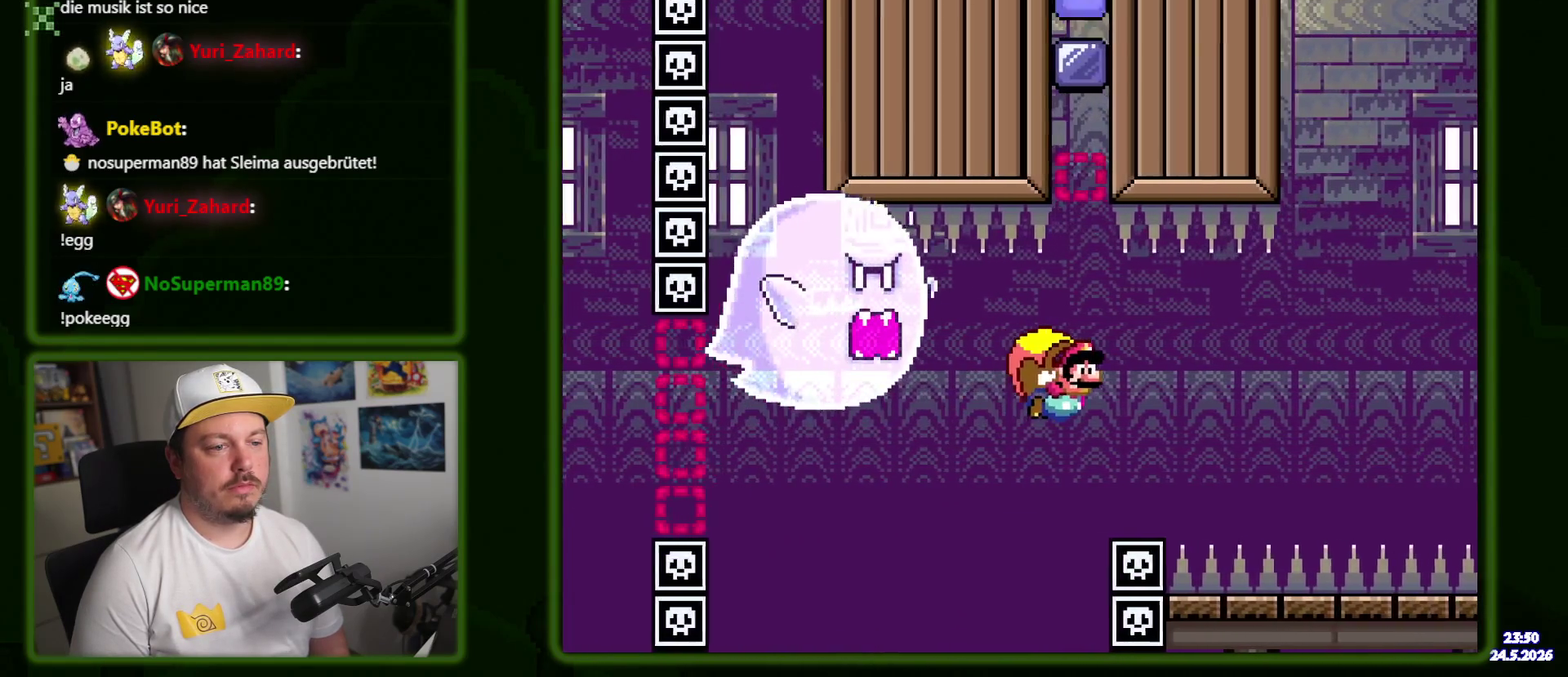
{"buttons": ["Y", "R1", "DPAD_LEFT"], "events": [[167, "DPAD_LEFT", "down"], [400, "R1", "down"]]}
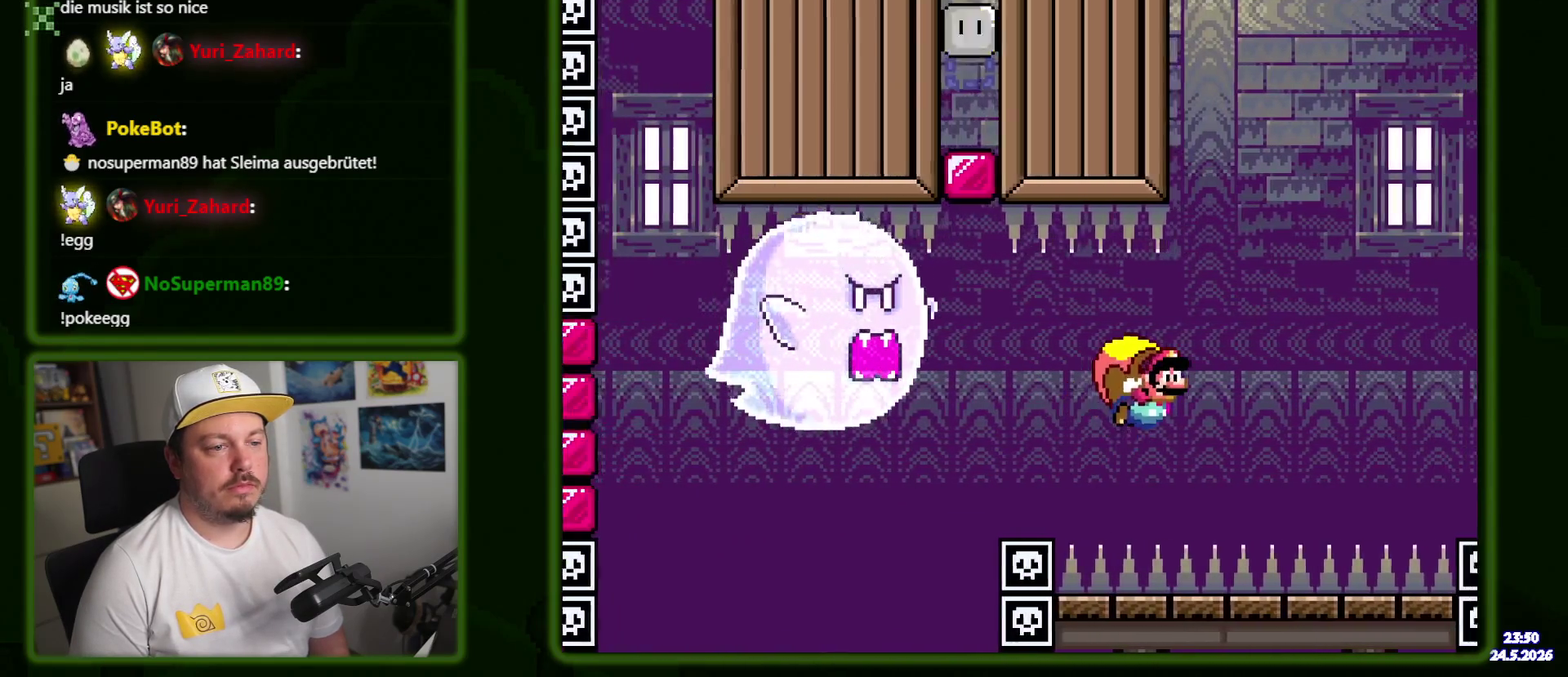
{"buttons": ["Y"], "events": [[50, "R1", "up"], [317, "DPAD_LEFT", "up"]]}
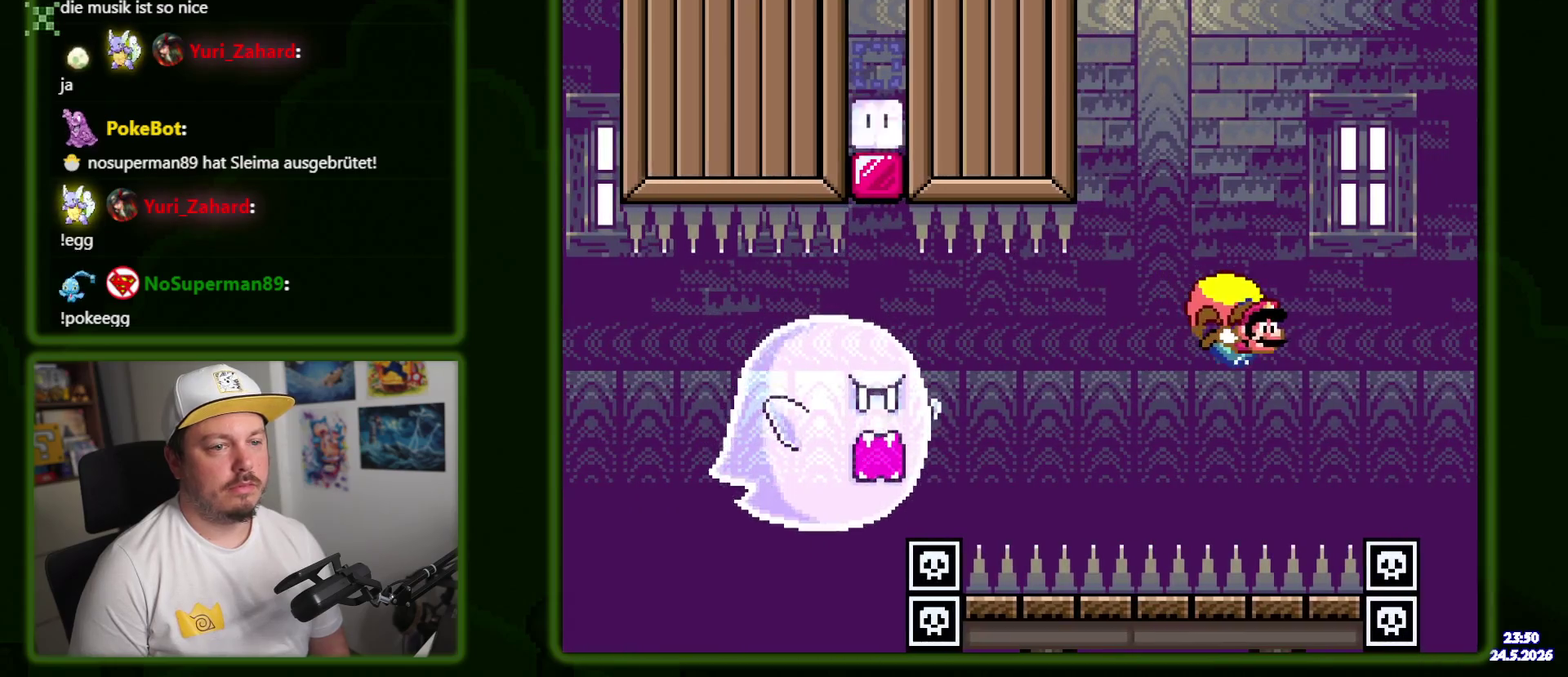
{"buttons": ["B", "Y", "R1", "DPAD_LEFT"], "events": [[150, "DPAD_LEFT", "down"], [367, "B", "down"], [400, "R1", "down"]]}
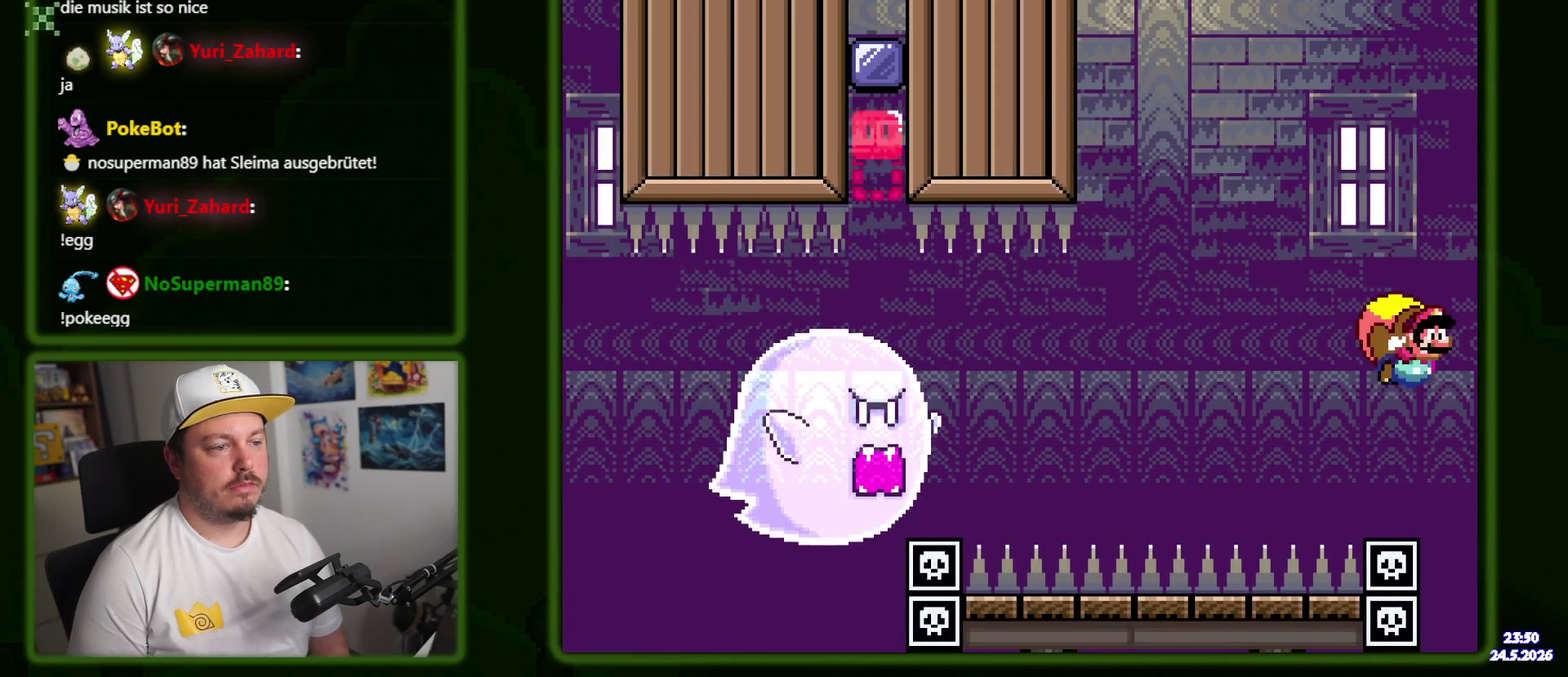
{"buttons": ["Y"], "events": [[167, "R1", "up"], [200, "X", "down"], [217, "DPAD_LEFT", "up"], [267, "DPAD_LEFT", "down"], [300, "B", "up"], [417, "X", "up"], [450, "DPAD_LEFT", "up"]]}
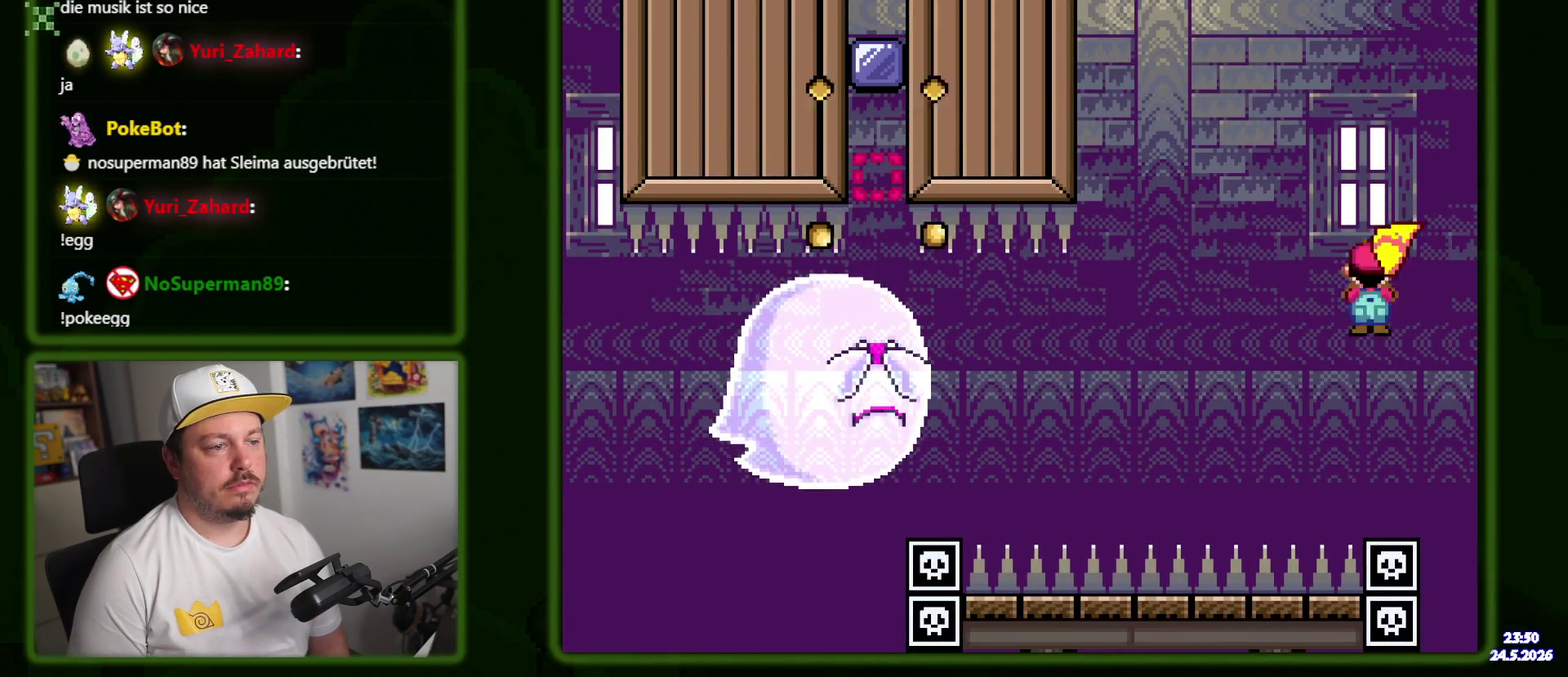
{"buttons": ["B", "Y", "R1"], "events": [[434, "B", "down"], [434, "R1", "down"]]}
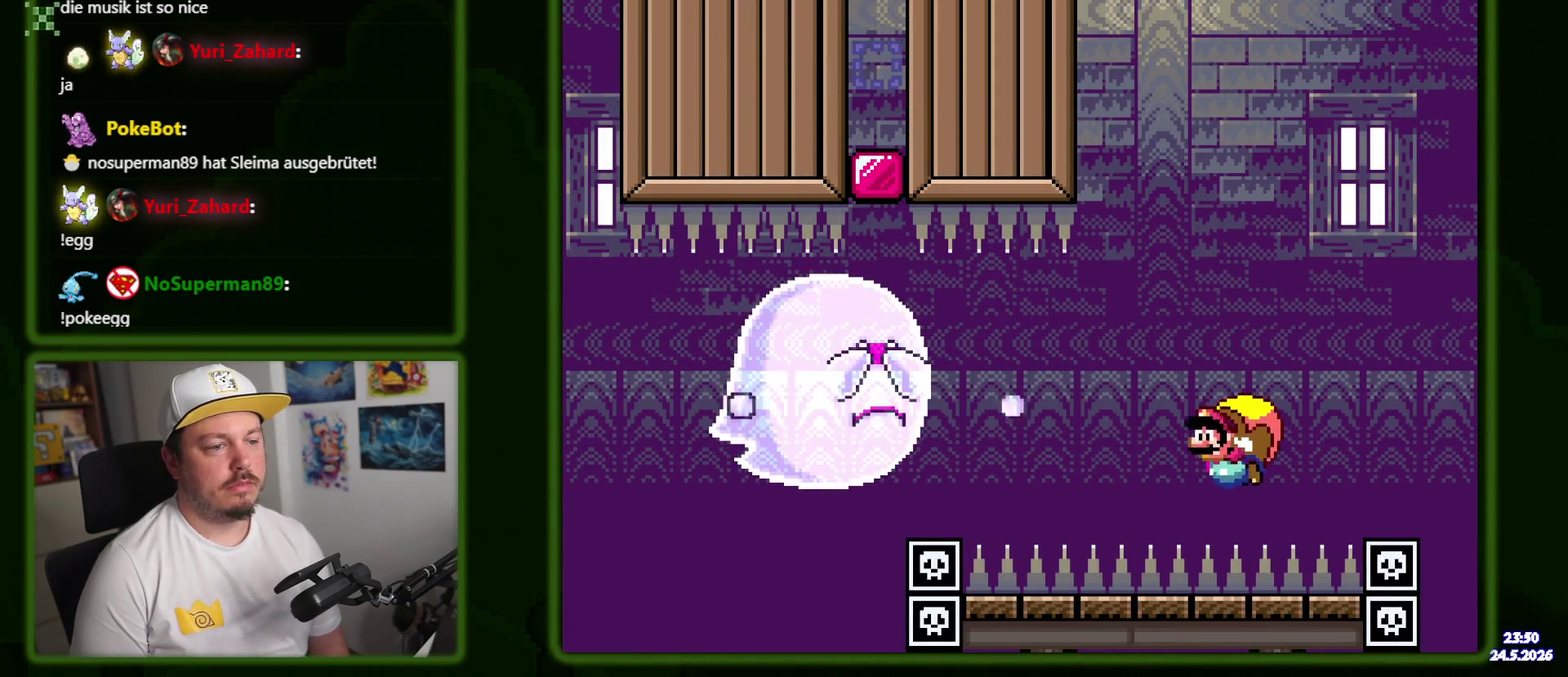
{"buttons": ["Y"], "events": [[67, "R1", "up"], [334, "B", "up"]]}
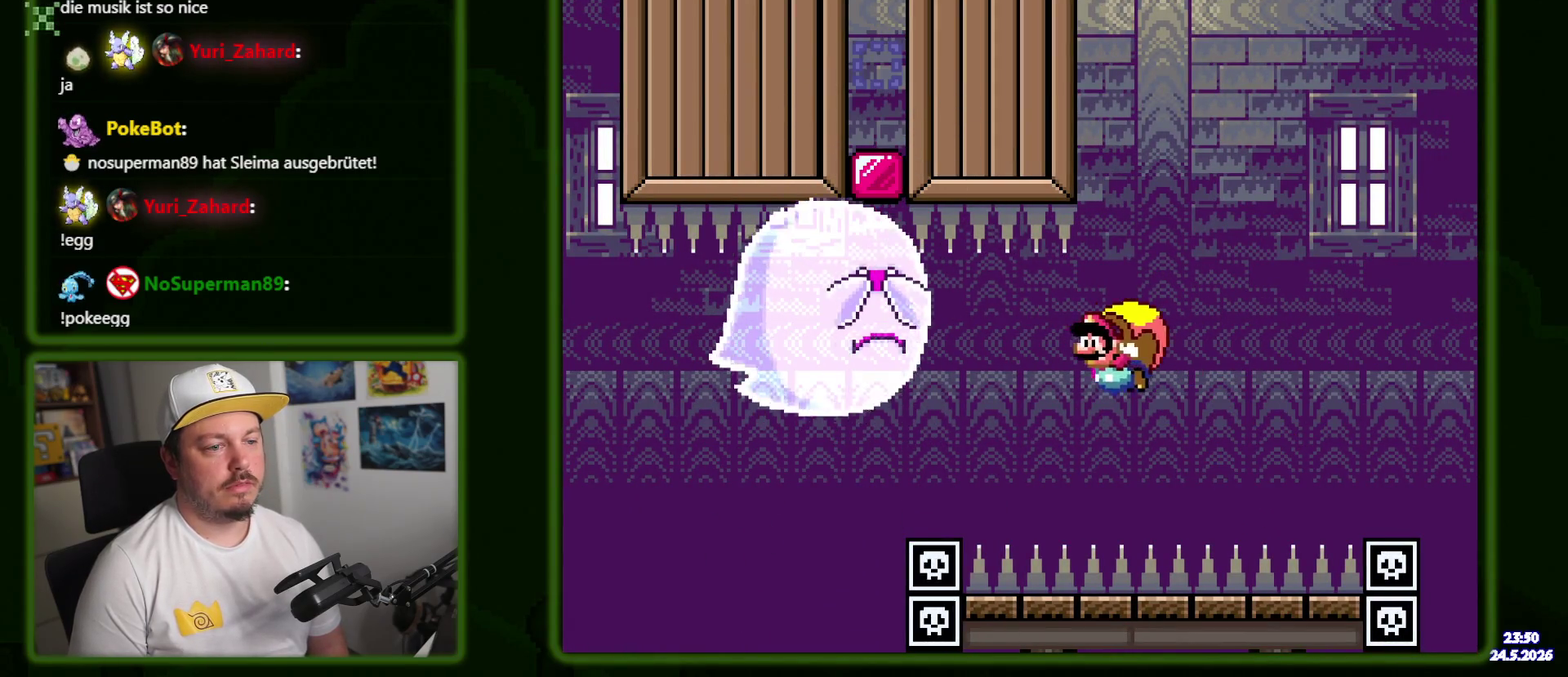
{"buttons": ["Y", "R1"], "events": [[500, "R1", "down"]]}
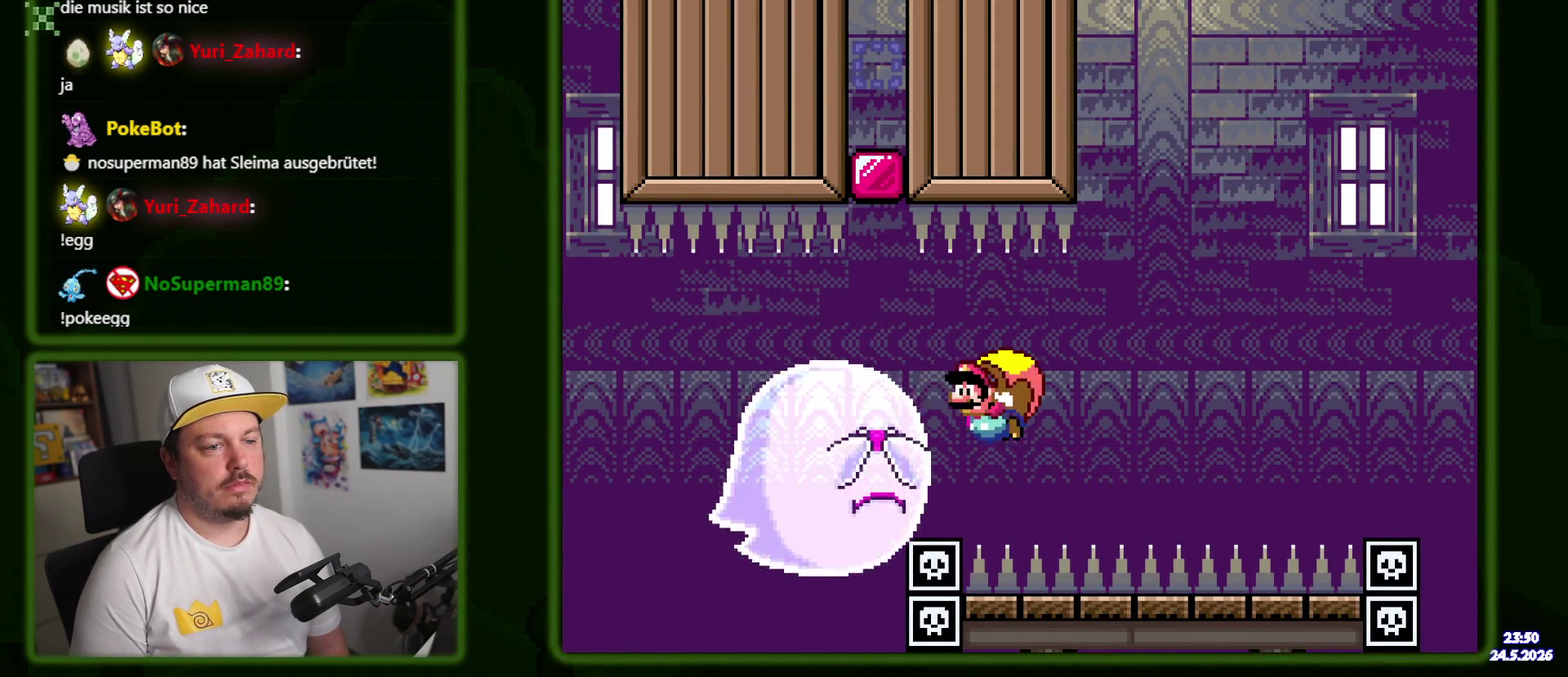
{"buttons": ["X", "R1"], "events": [[184, "X", "down"], [234, "Y", "up"]]}
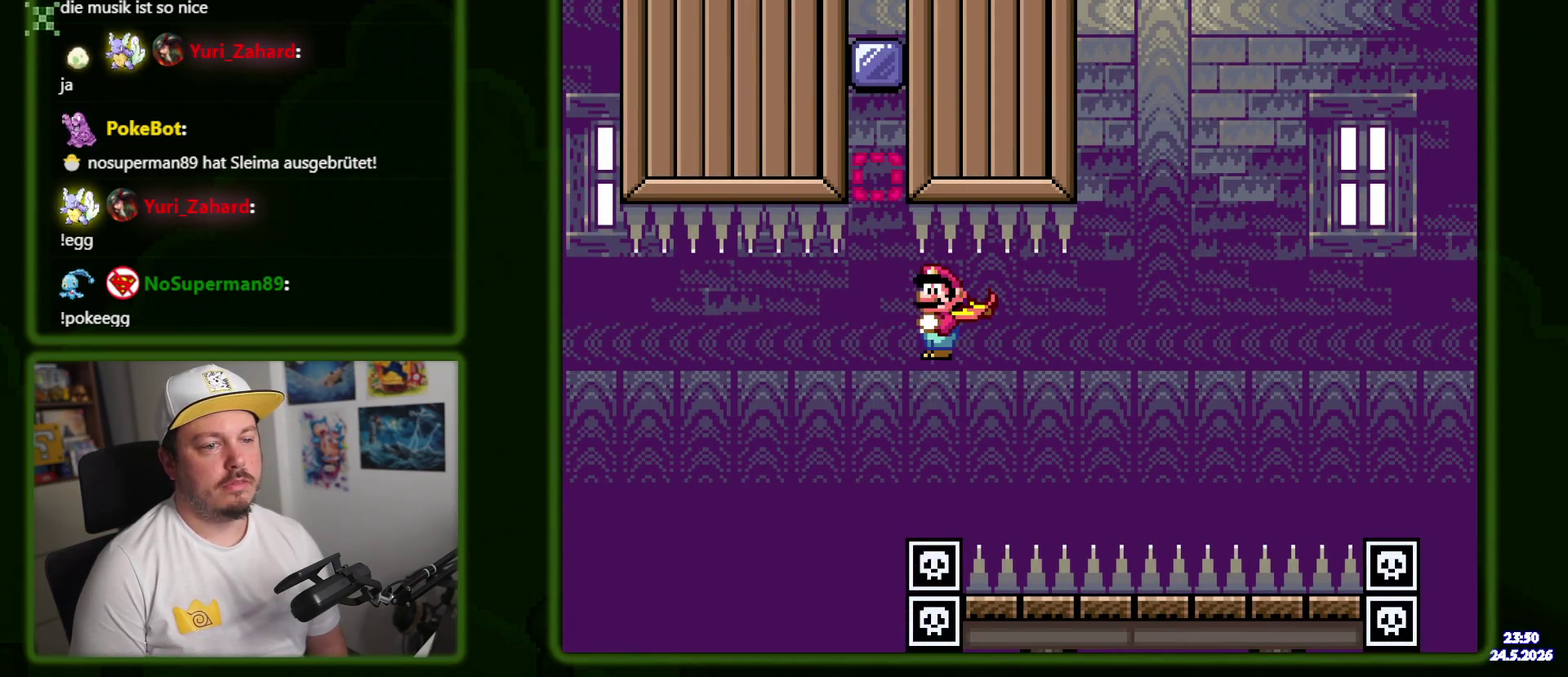
{"buttons": ["Y"], "events": [[17, "Y", "down"], [34, "R1", "up"], [134, "X", "up"]]}
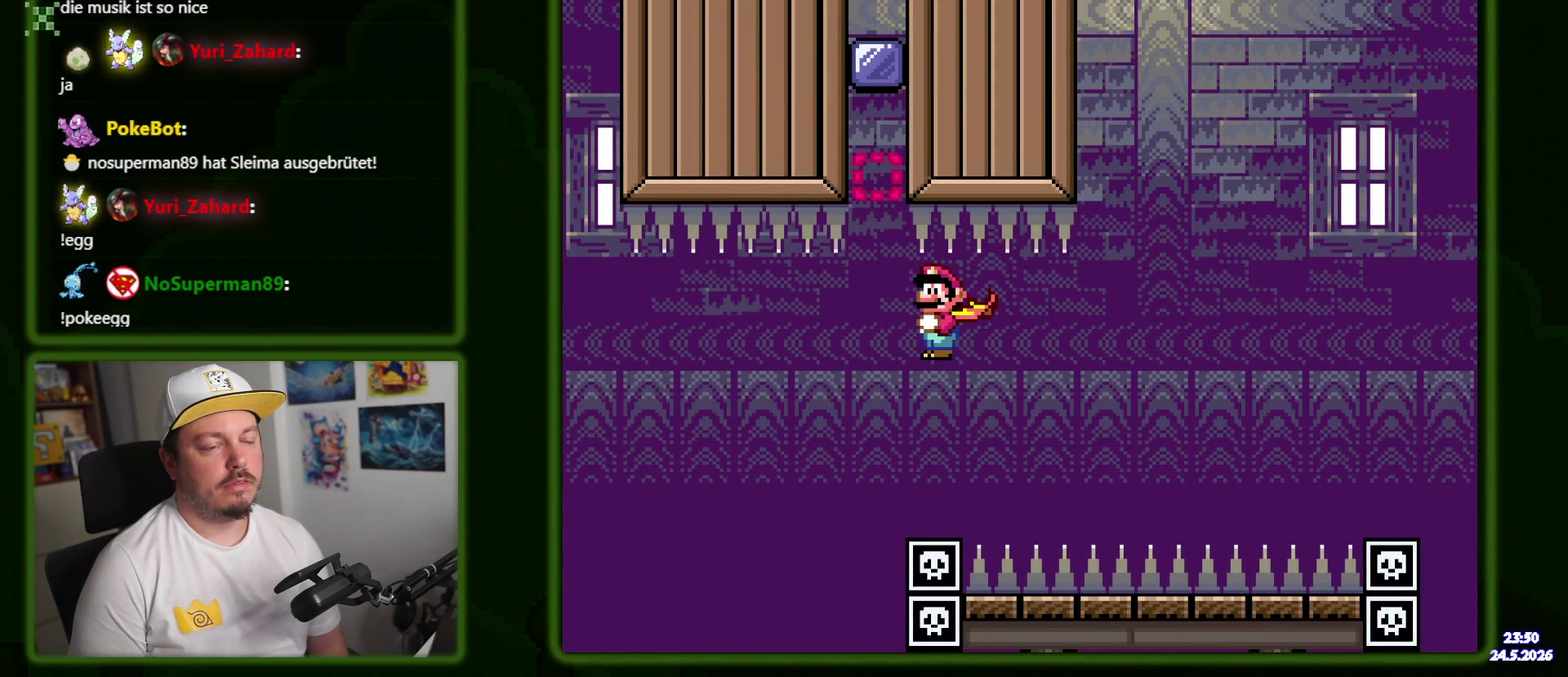
{"buttons": ["Y"], "events": []}
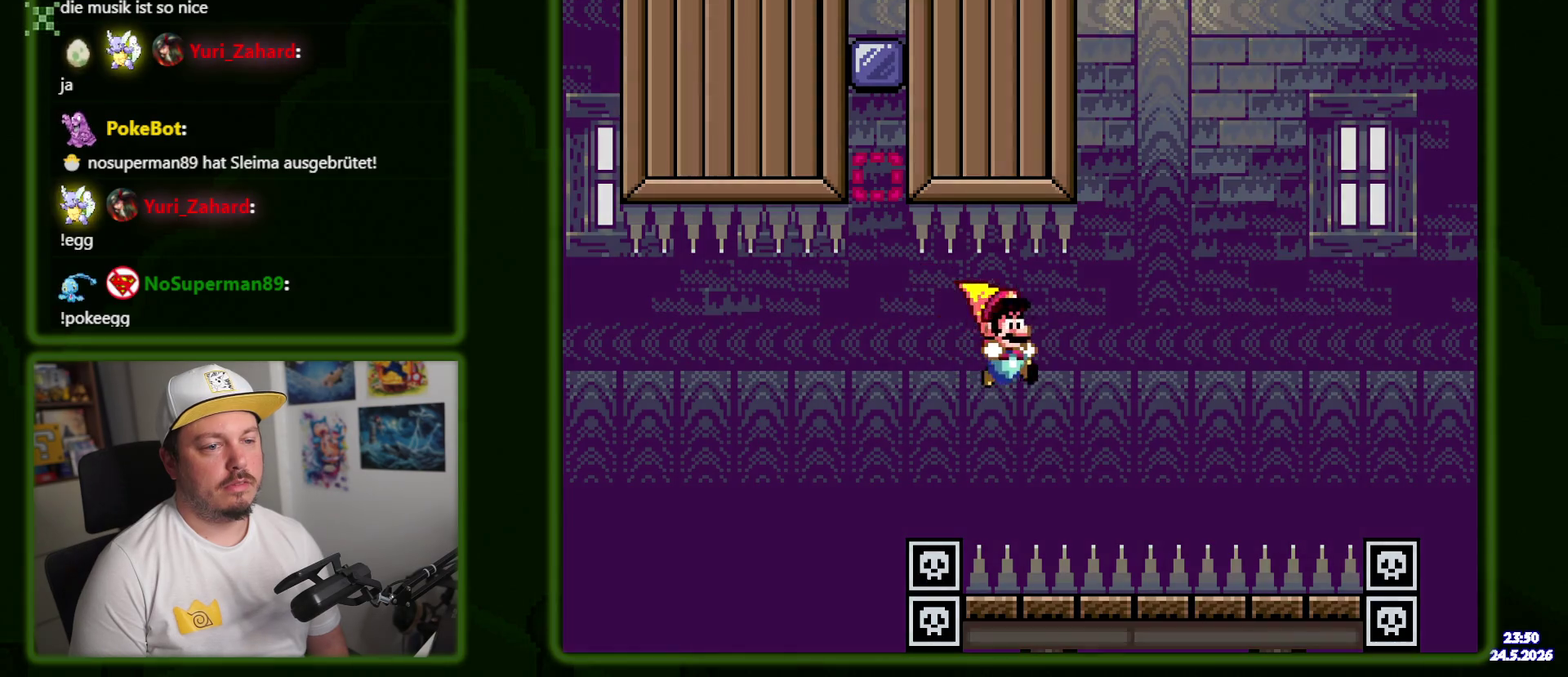
{"buttons": ["B", "Y", "DPAD_LEFT"], "events": [[150, "B", "down"], [150, "DPAD_LEFT", "down"]]}
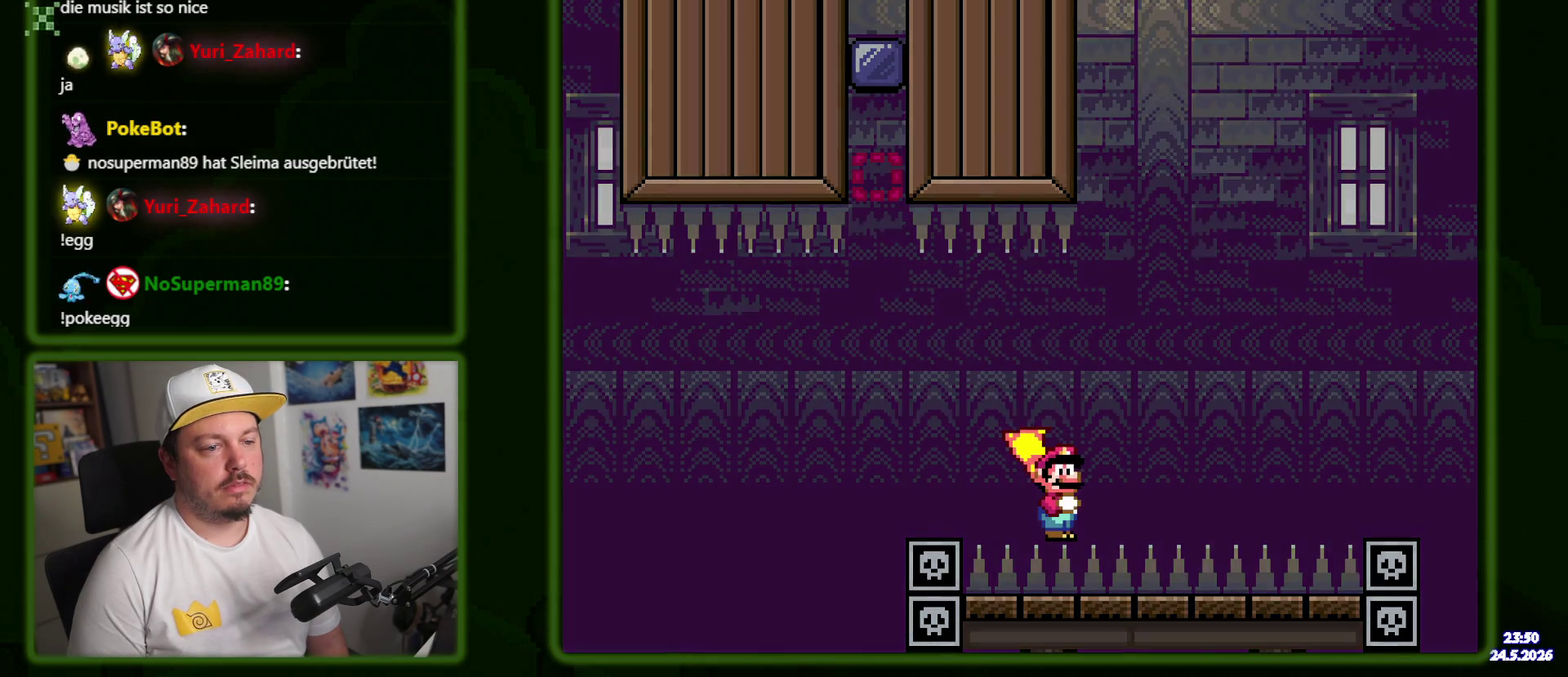
{"buttons": [], "events": [[84, "DPAD_LEFT", "up"], [117, "B", "up"], [167, "Y", "up"]]}